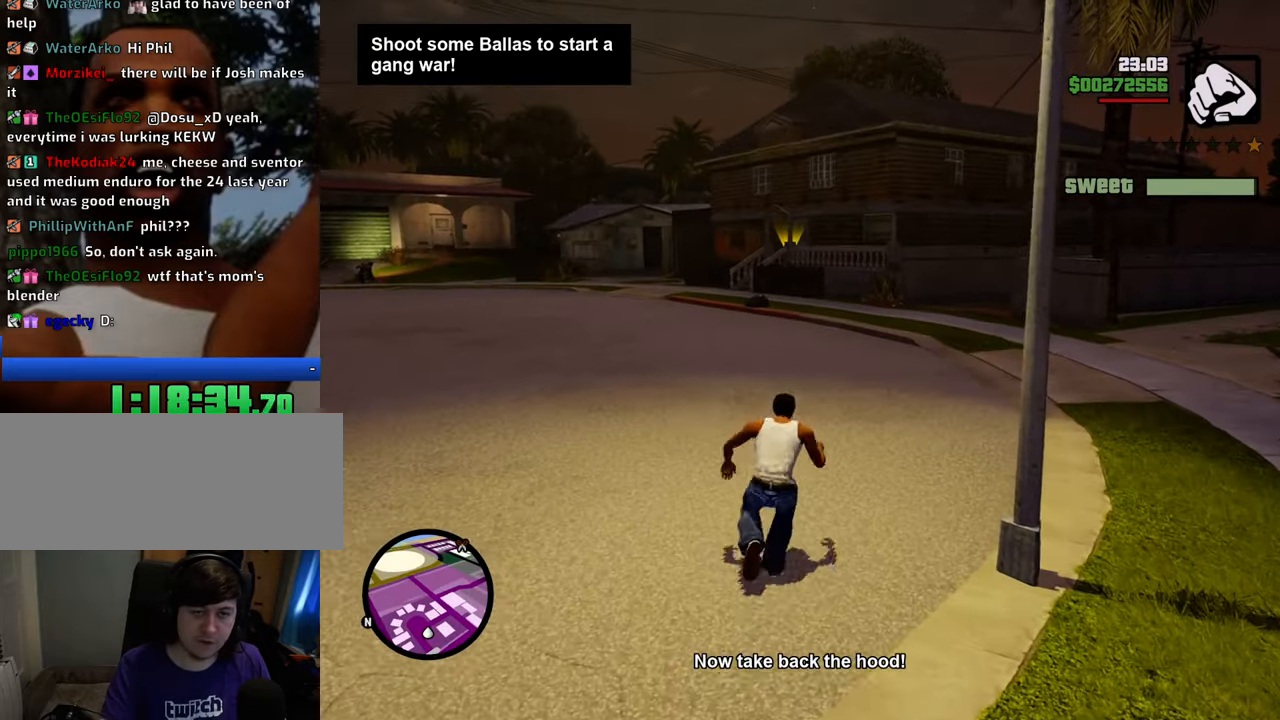
Gameplay with keyboard and mouse; each line is a JSON object with the keys and mouse buttons held at the frame after it. "events" lists presses ("down") and releases ("up") of "1", "2", "3", "4", "5", "6", "8", "a", "alt", "c", "ctrl", "d", "down", "e", "escape", "f", "f1", "f2", "f3", "g", "h", "left", "num2", "q", "r", "right", "s", "shift", "space", "t", "tab", "up", "v", "w", "x", "z", "mouse_left", "mouse_middle", "mouse_right", "mouse_wheel_up" and "mouse_wheel_down" between this image and that frame as [ms after this image, input, new state], when the widget could be followed in between. "mouse_left", "mouse_middle", "mouse_right", "mouse_wheel_up", "mouse_wheel_down" = the "left", "middle", "right", "wheel_up", "wheel_down" buttons of the "mouse" list. No other keys are recorded. Mouse movement is not recorded.
{"keys": ["w"], "mouse": [], "events": [[67, "shift", "down"], [151, "shift", "up"]]}
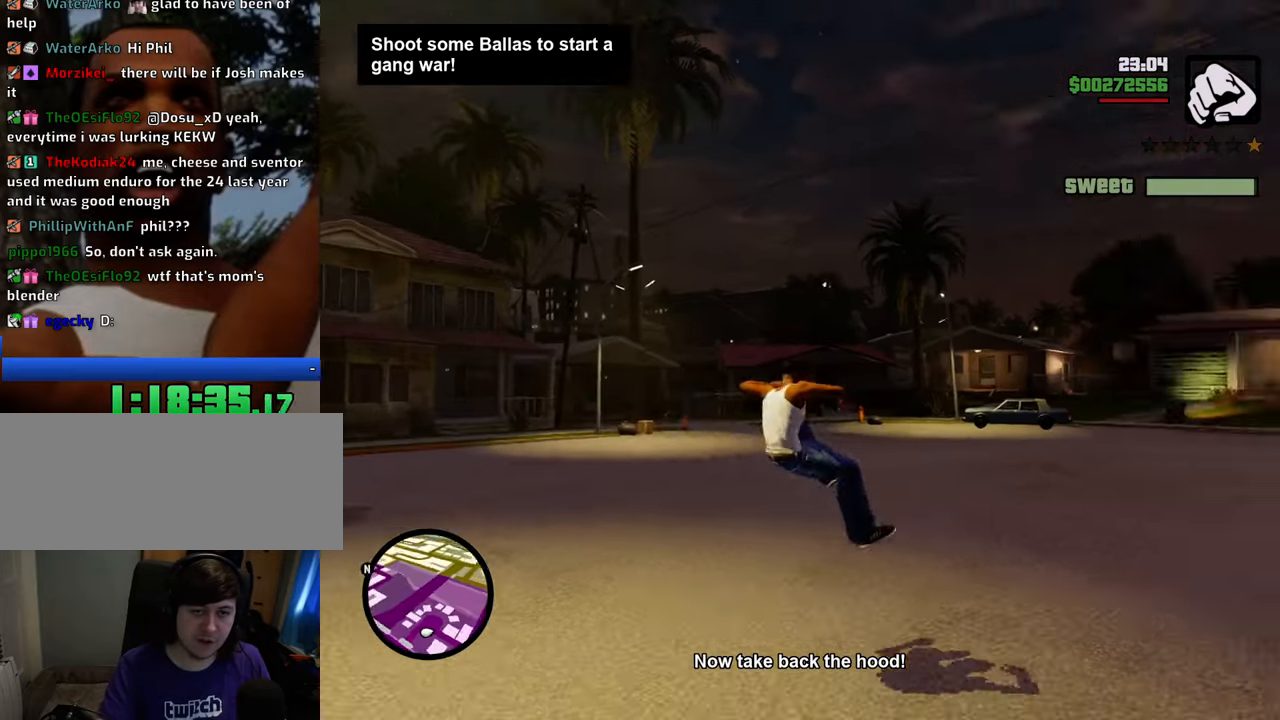
{"keys": ["w"], "mouse": [], "events": []}
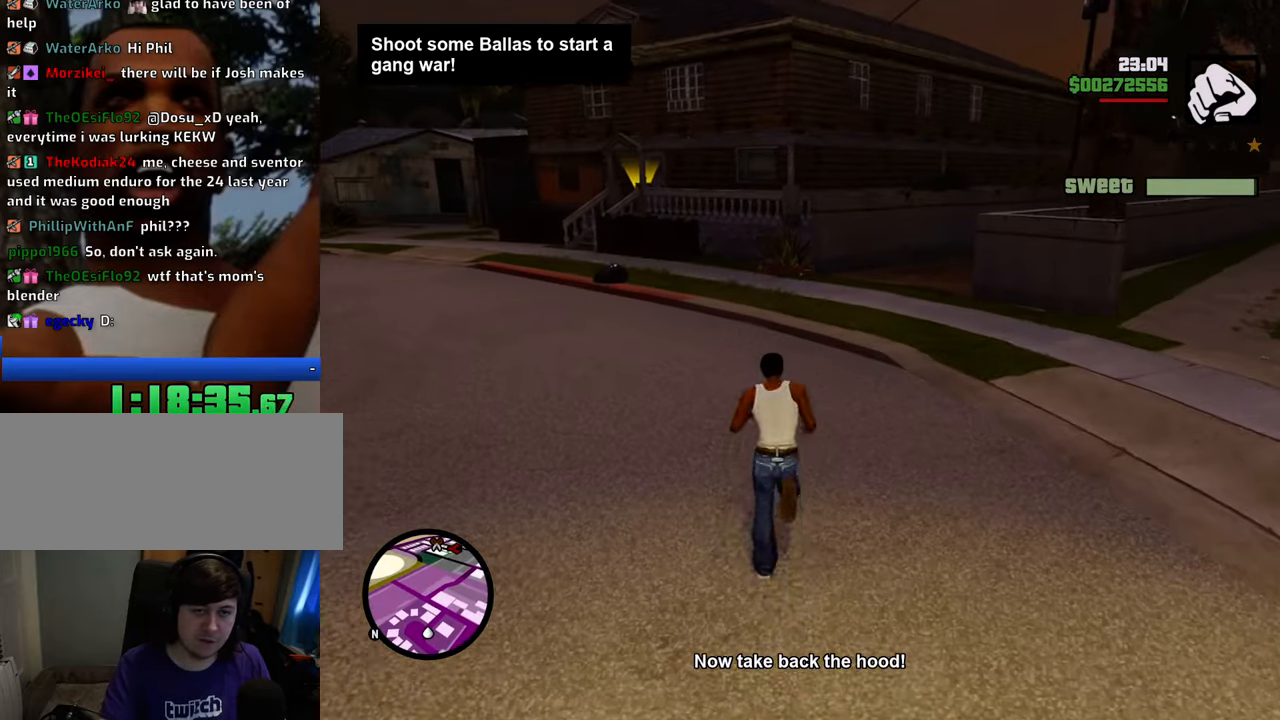
{"keys": ["w"], "mouse": [], "events": [[17, "shift", "down"], [251, "shift", "up"]]}
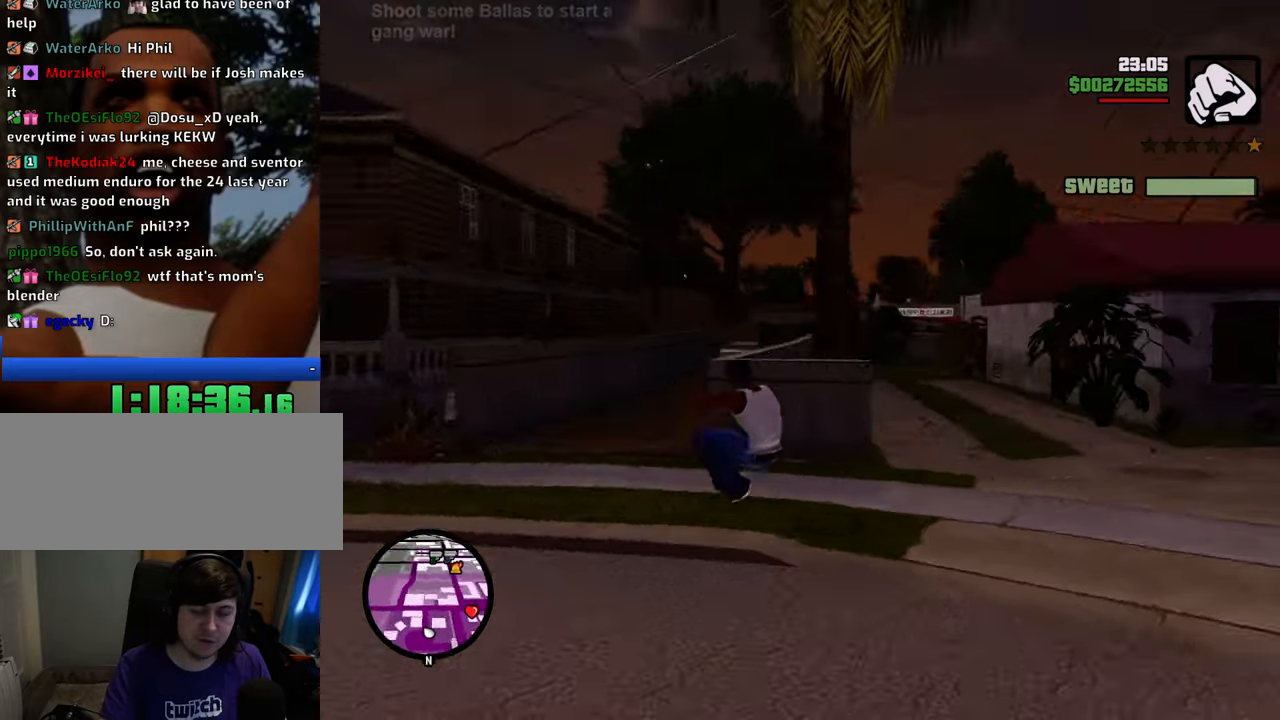
{"keys": ["a", "w"], "mouse": [], "events": [[33, "a", "down"]]}
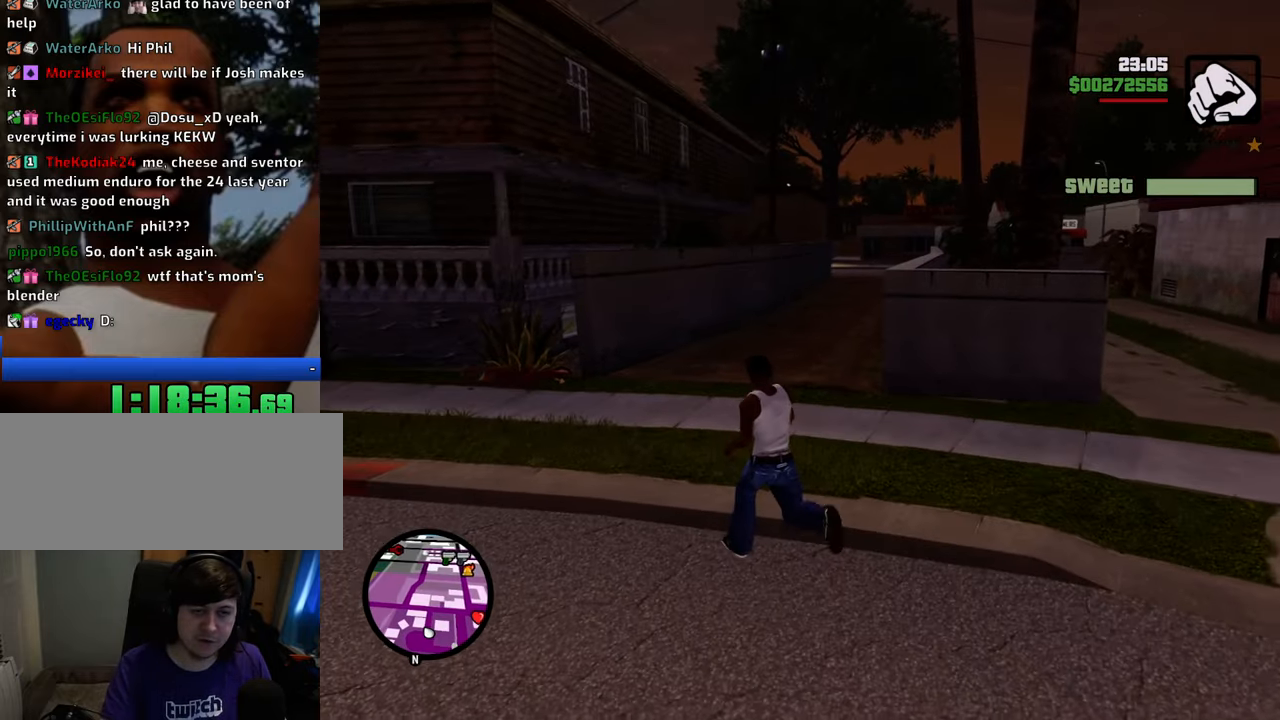
{"keys": ["shift", "w"], "mouse": [], "events": [[100, "a", "up"], [468, "shift", "down"]]}
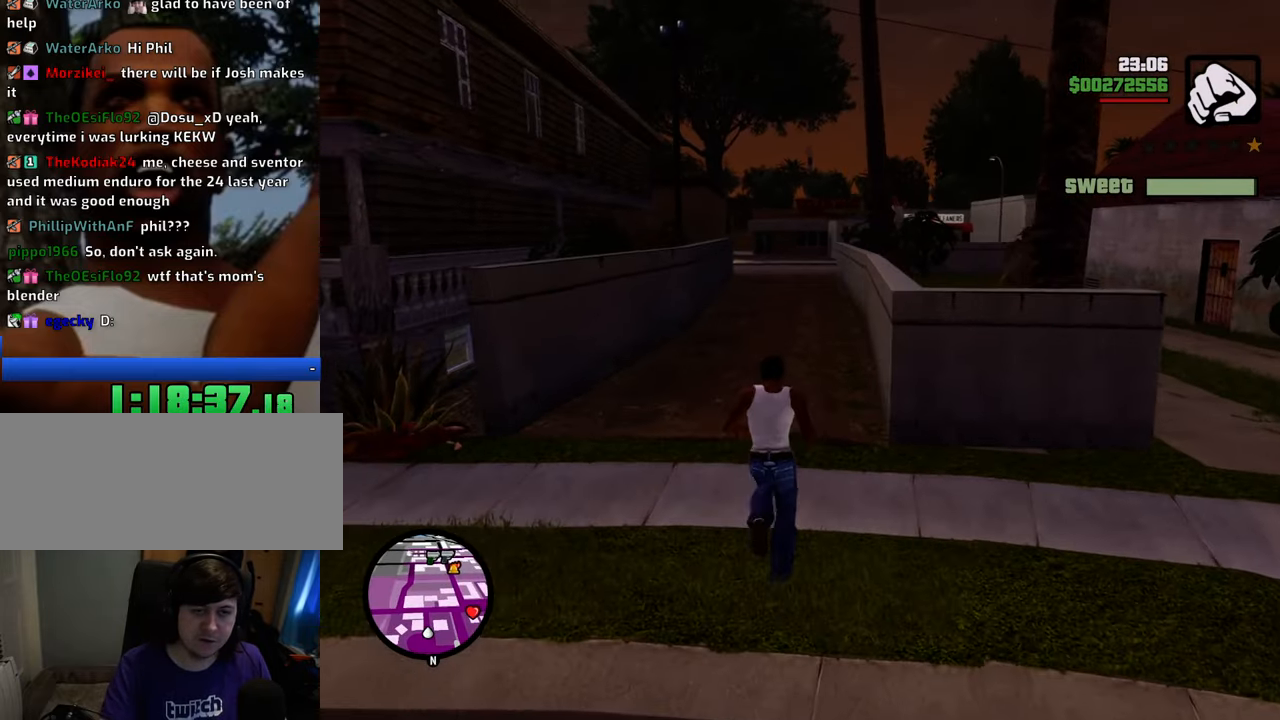
{"keys": ["w"], "mouse": ["middle"], "events": [[67, "shift", "up"], [151, "shift", "down"], [251, "mouse_middle", "down"], [251, "shift", "up"]]}
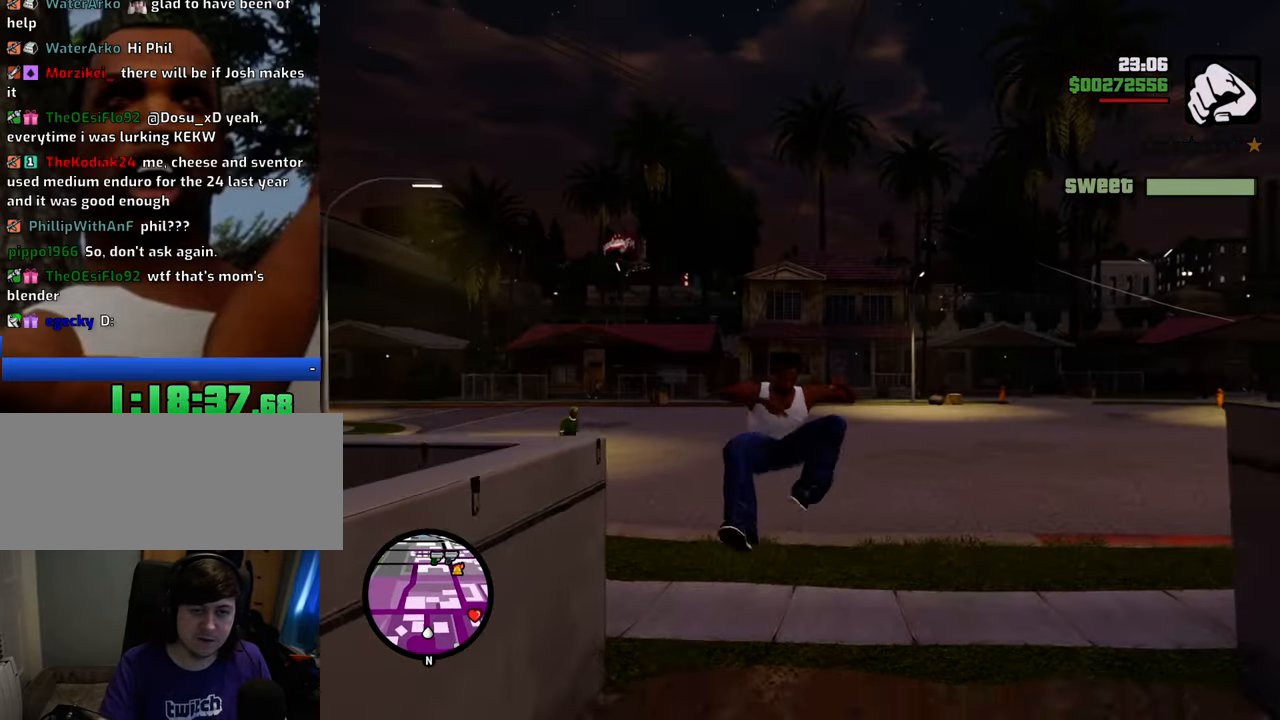
{"keys": ["w"], "mouse": [], "events": [[216, "mouse_middle", "up"], [400, "shift", "down"], [500, "shift", "up"]]}
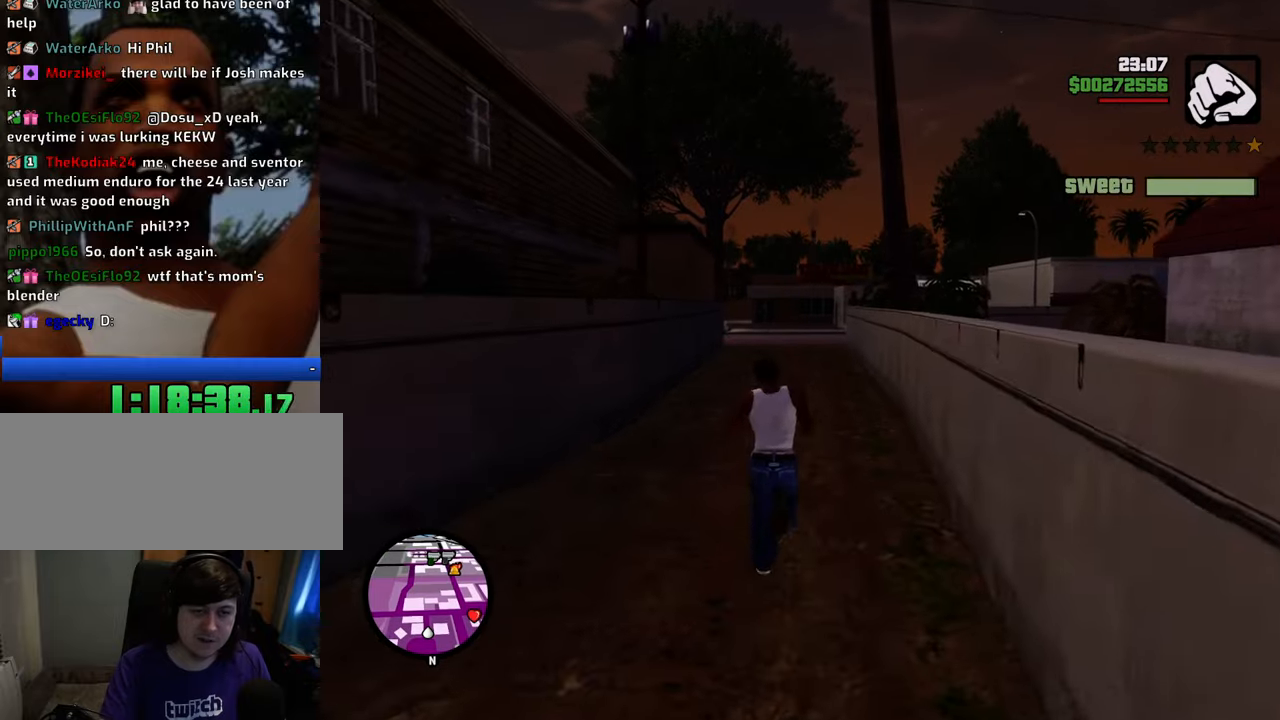
{"keys": ["w"], "mouse": [], "events": [[101, "shift", "down"], [184, "shift", "up"], [234, "shift", "down"], [334, "shift", "up"]]}
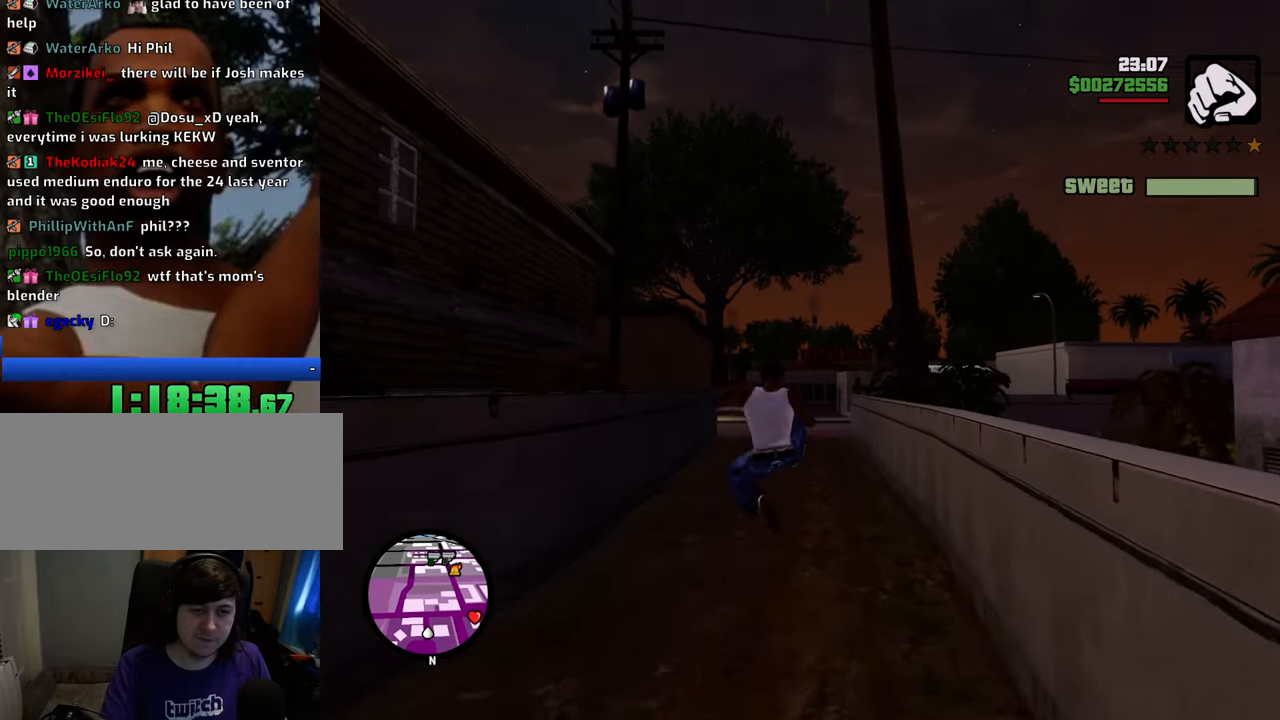
{"keys": ["w"], "mouse": ["middle"], "events": [[384, "mouse_middle", "down"]]}
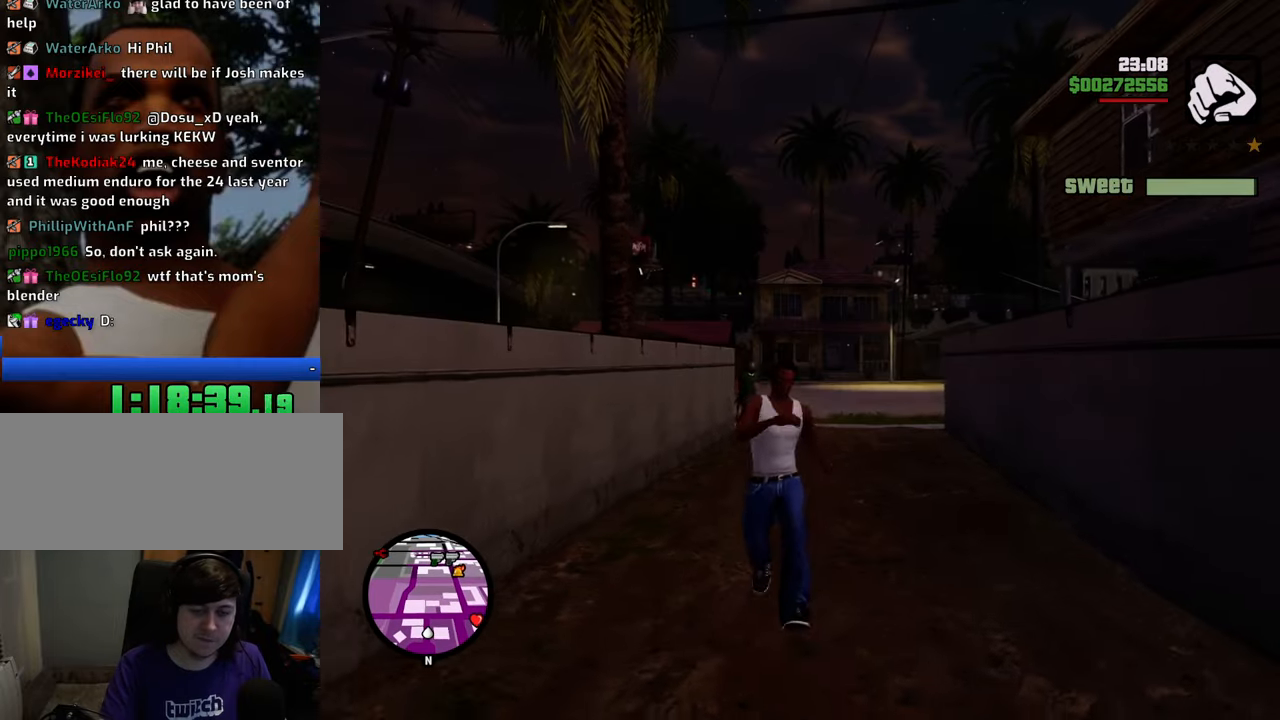
{"keys": ["w"], "mouse": ["middle"], "events": [[83, "shift", "down"], [167, "shift", "up"], [267, "shift", "down"], [317, "shift", "up"], [401, "shift", "down"], [501, "shift", "up"]]}
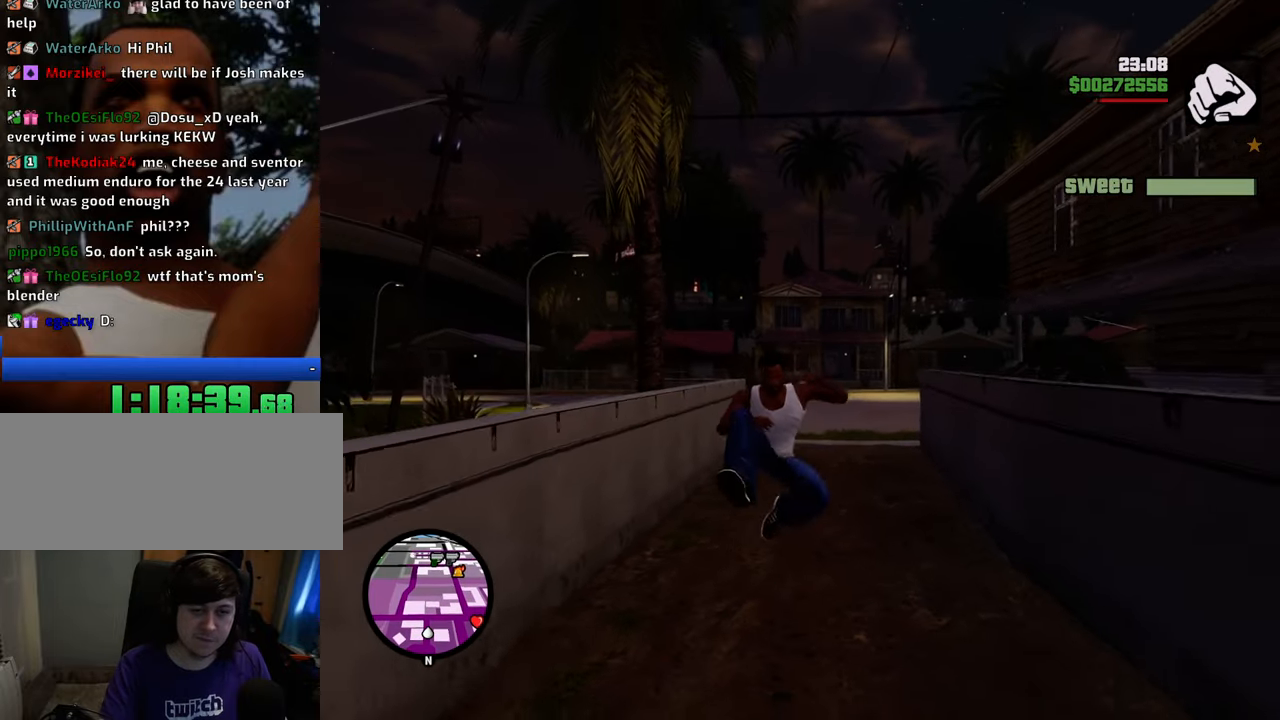
{"keys": ["w"], "mouse": ["middle"], "events": []}
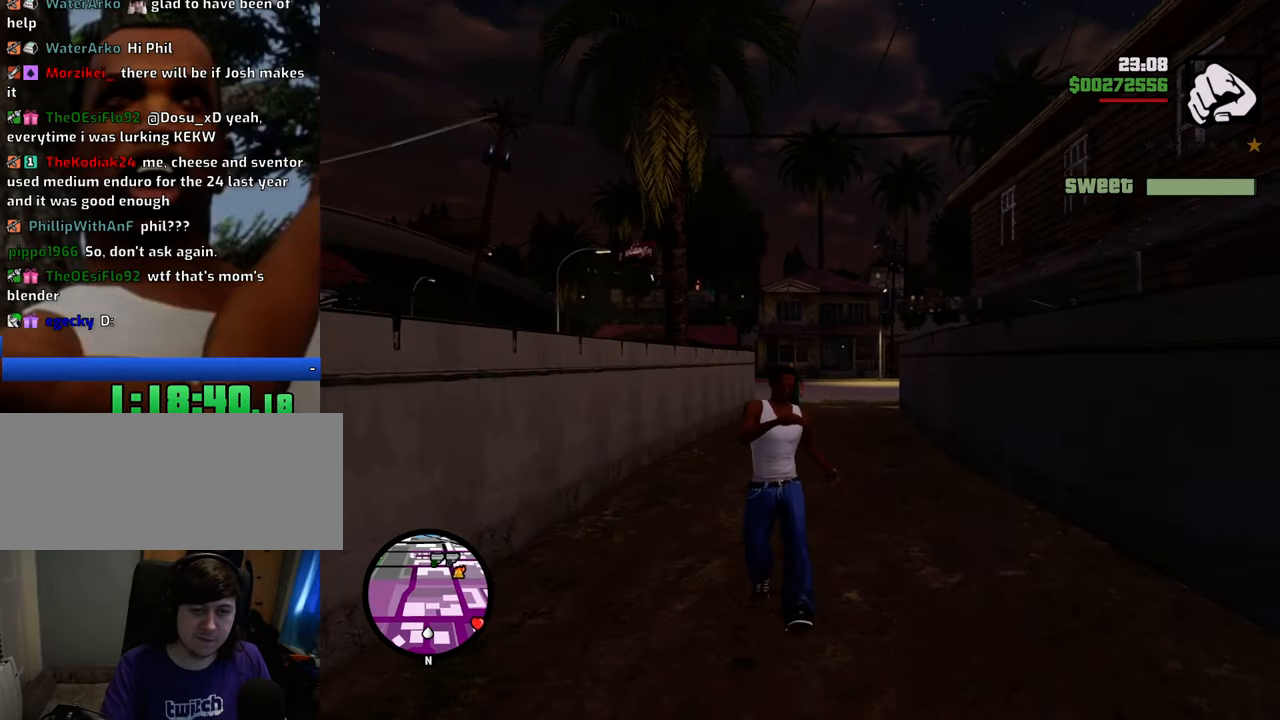
{"keys": ["w"], "mouse": [], "events": [[17, "mouse_middle", "up"], [17, "shift", "down"], [117, "shift", "up"], [200, "shift", "down"], [301, "shift", "up"], [384, "shift", "down"], [484, "shift", "up"]]}
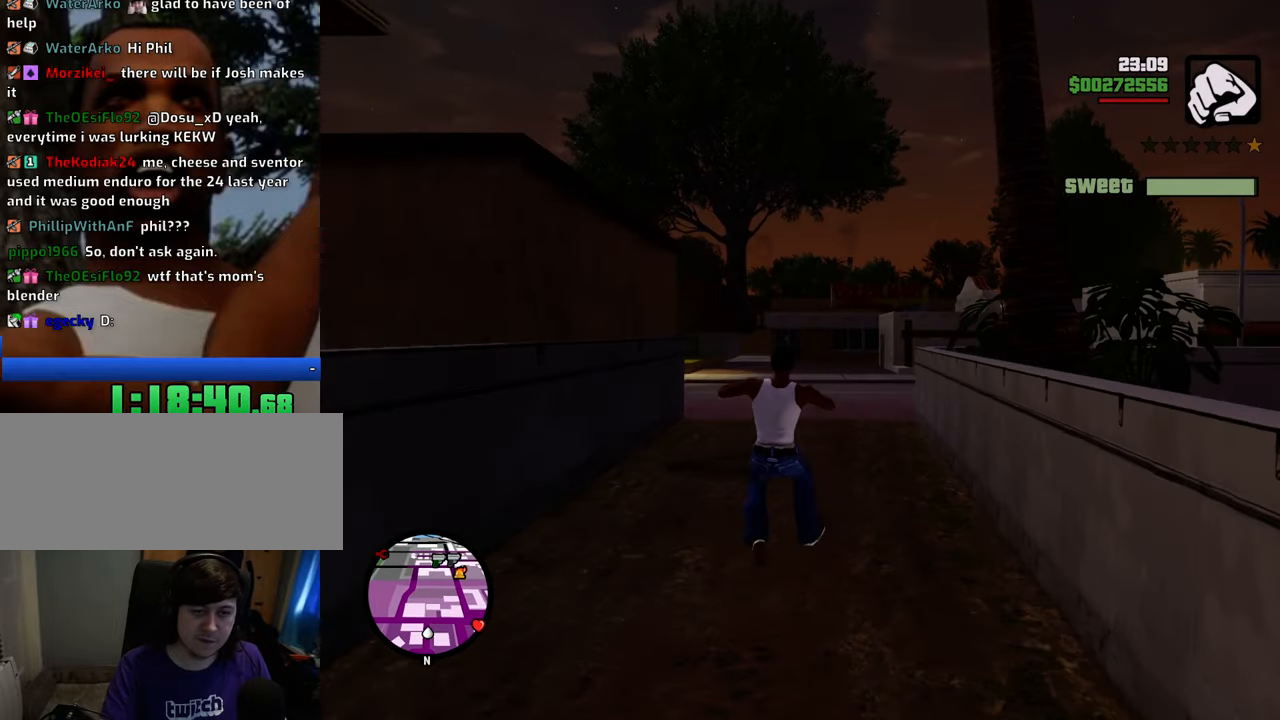
{"keys": ["w"], "mouse": [], "events": []}
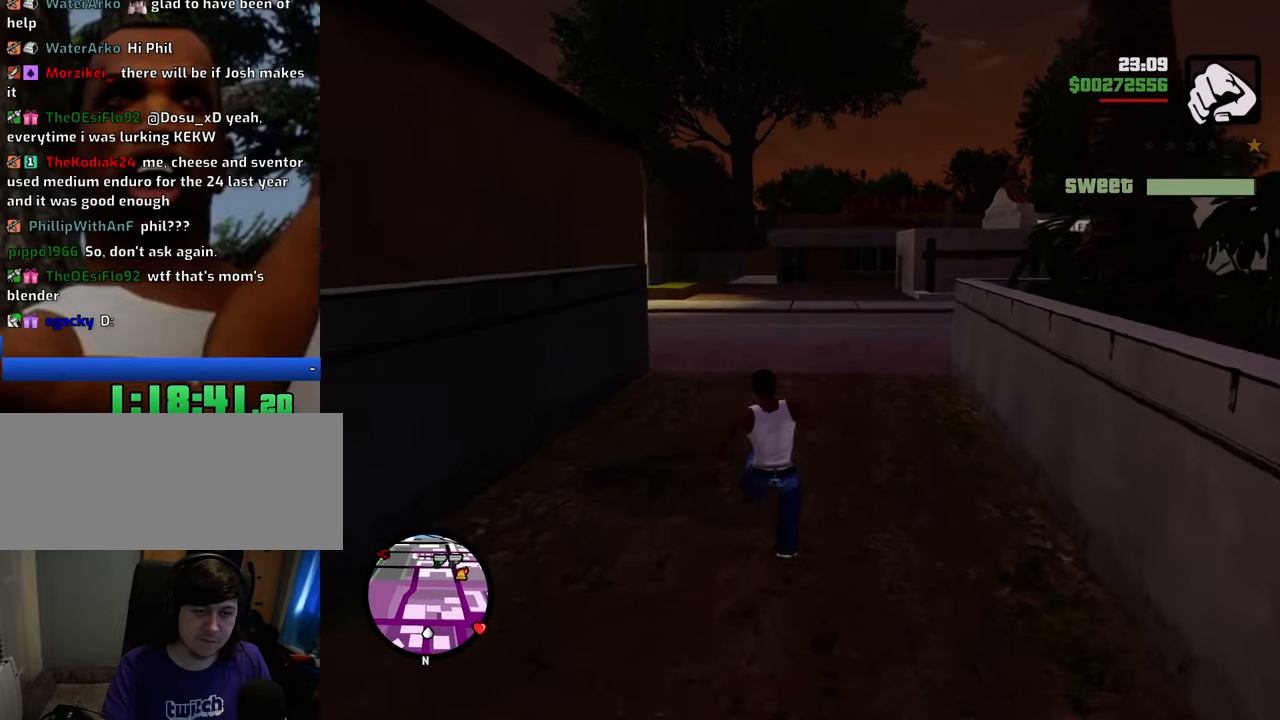
{"keys": ["w"], "mouse": [], "events": [[217, "shift", "down"], [268, "shift", "up"], [368, "shift", "down"], [401, "shift", "up"]]}
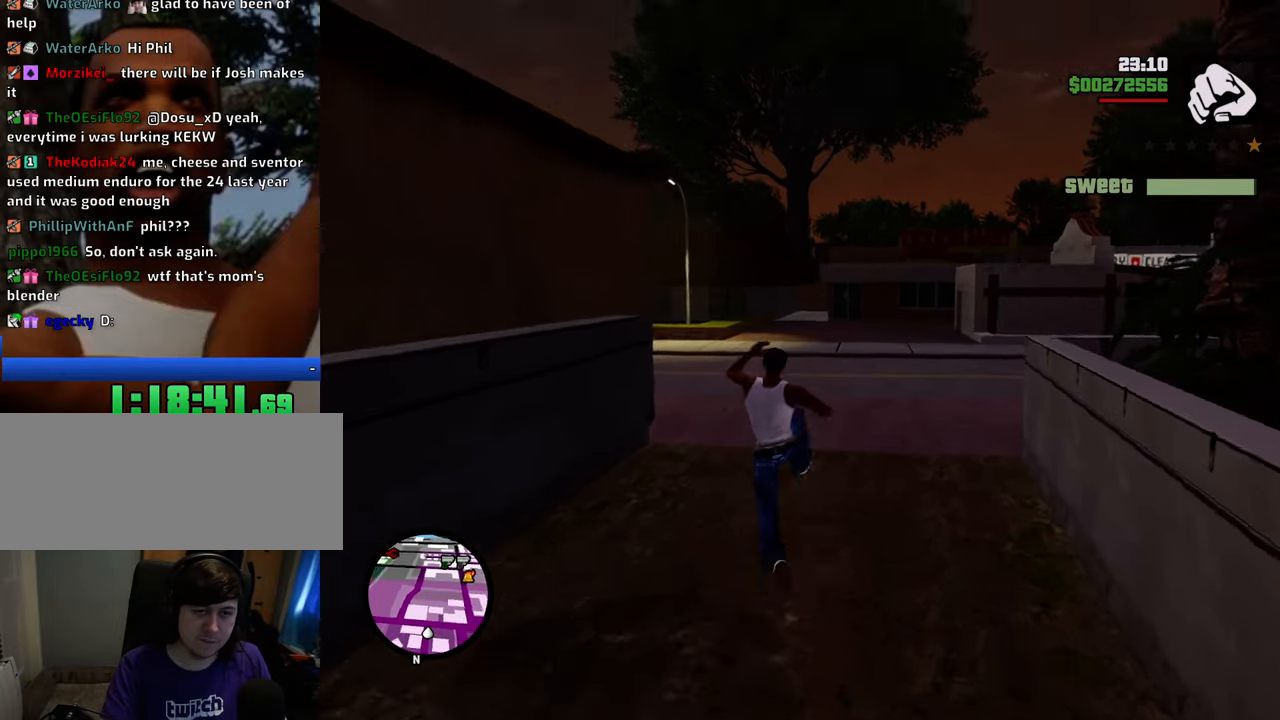
{"keys": ["w"], "mouse": [], "events": [[418, "mouse_wheel_down", "down"], [468, "mouse_wheel_down", "up"]]}
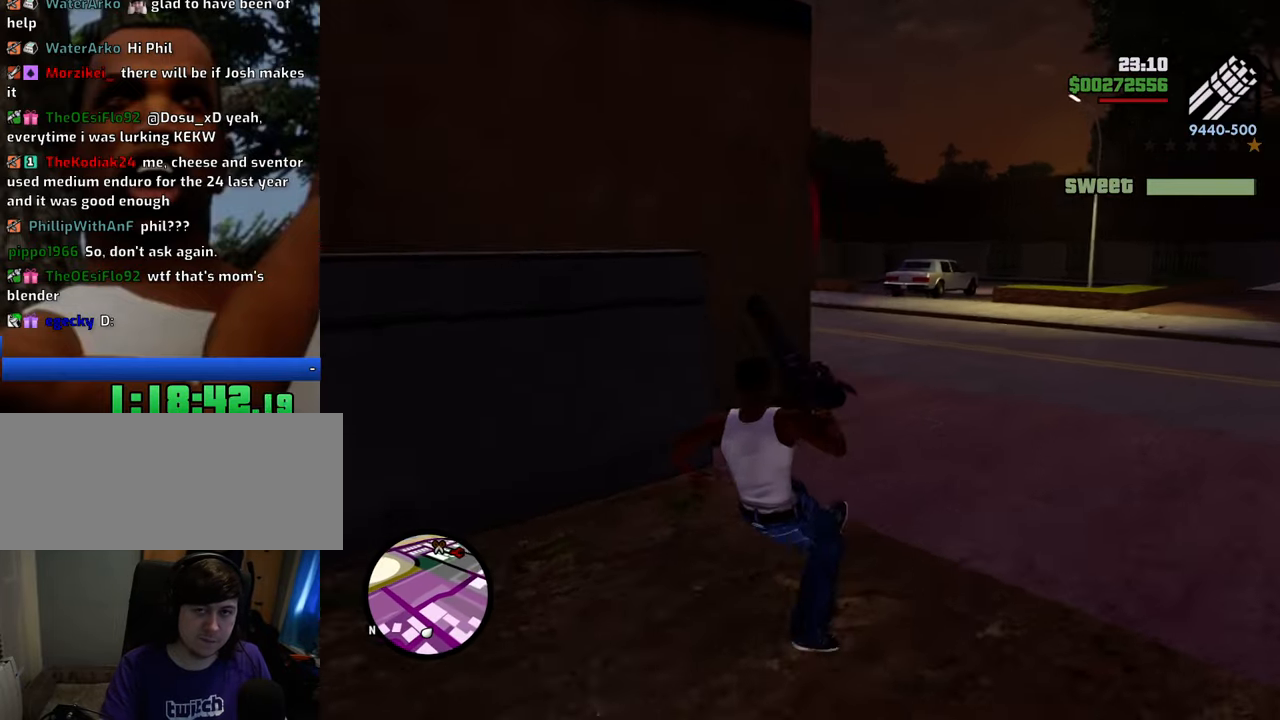
{"keys": ["d", "w"], "mouse": [], "events": [[150, "d", "down"]]}
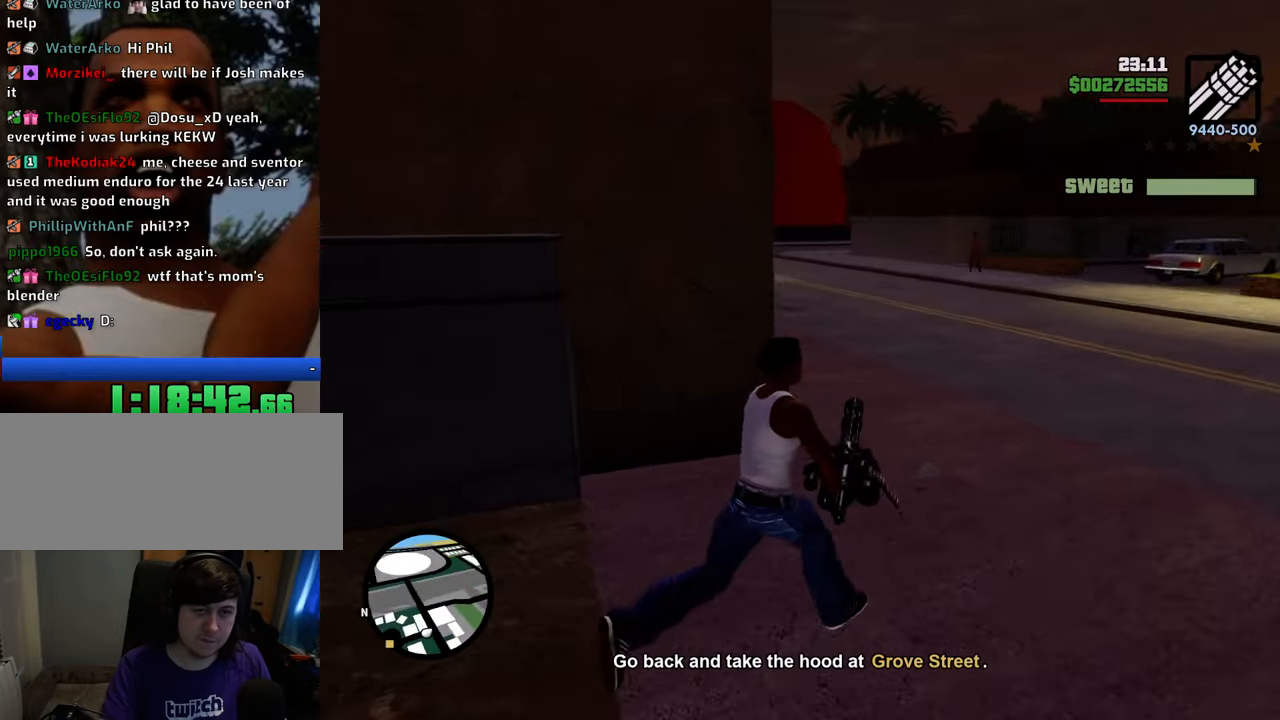
{"keys": ["d"], "mouse": ["right"], "events": [[334, "mouse_right", "down"], [334, "w", "up"]]}
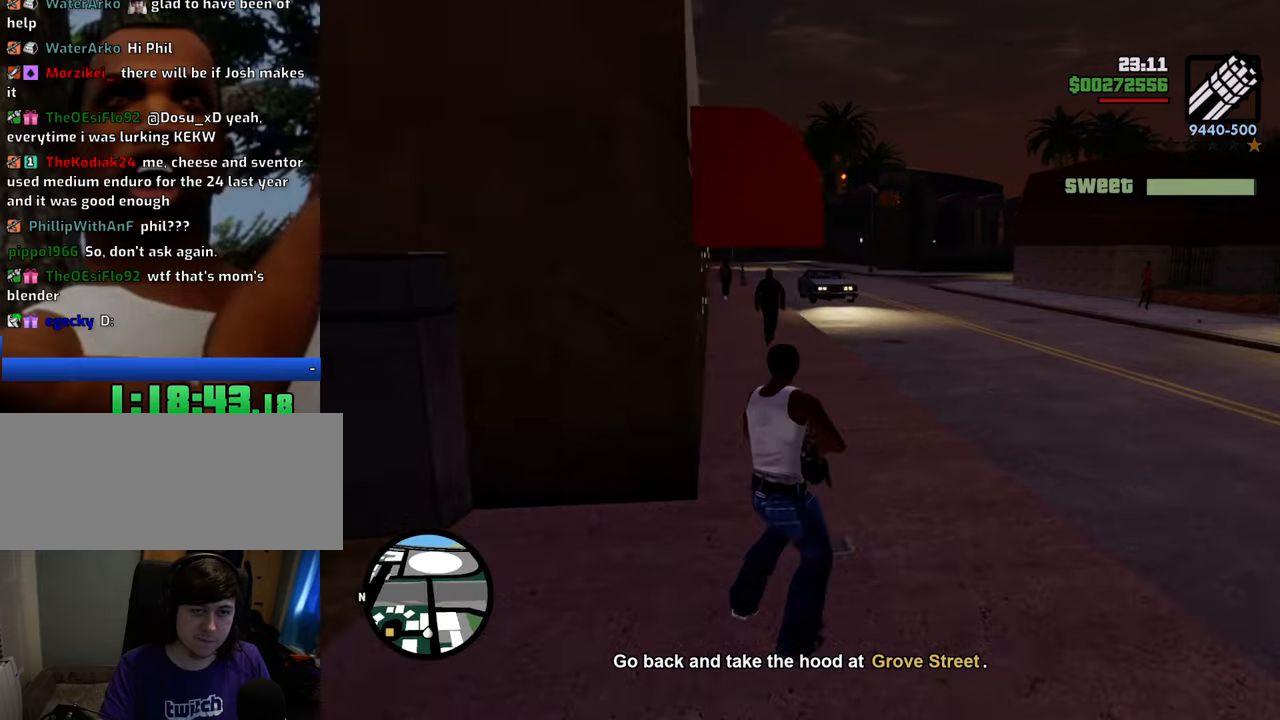
{"keys": ["a"], "mouse": ["right"], "events": [[250, "a", "down"], [250, "d", "up"]]}
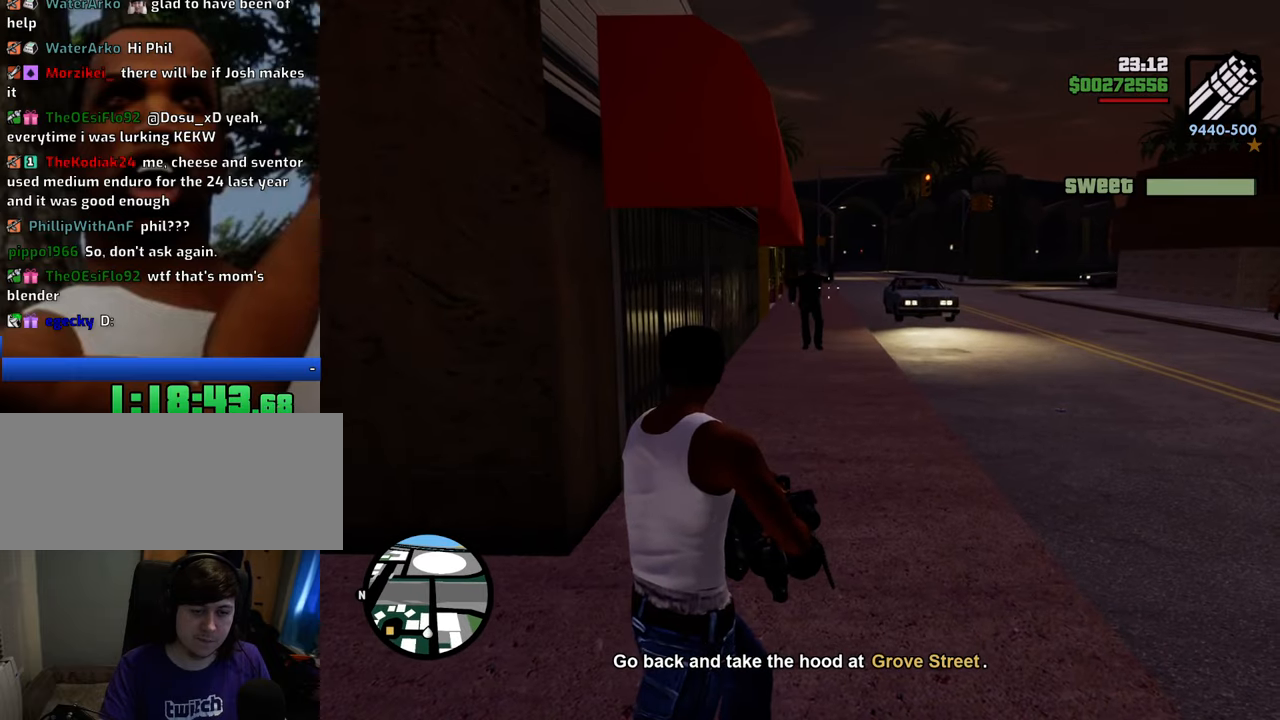
{"keys": ["a"], "mouse": ["right"], "events": []}
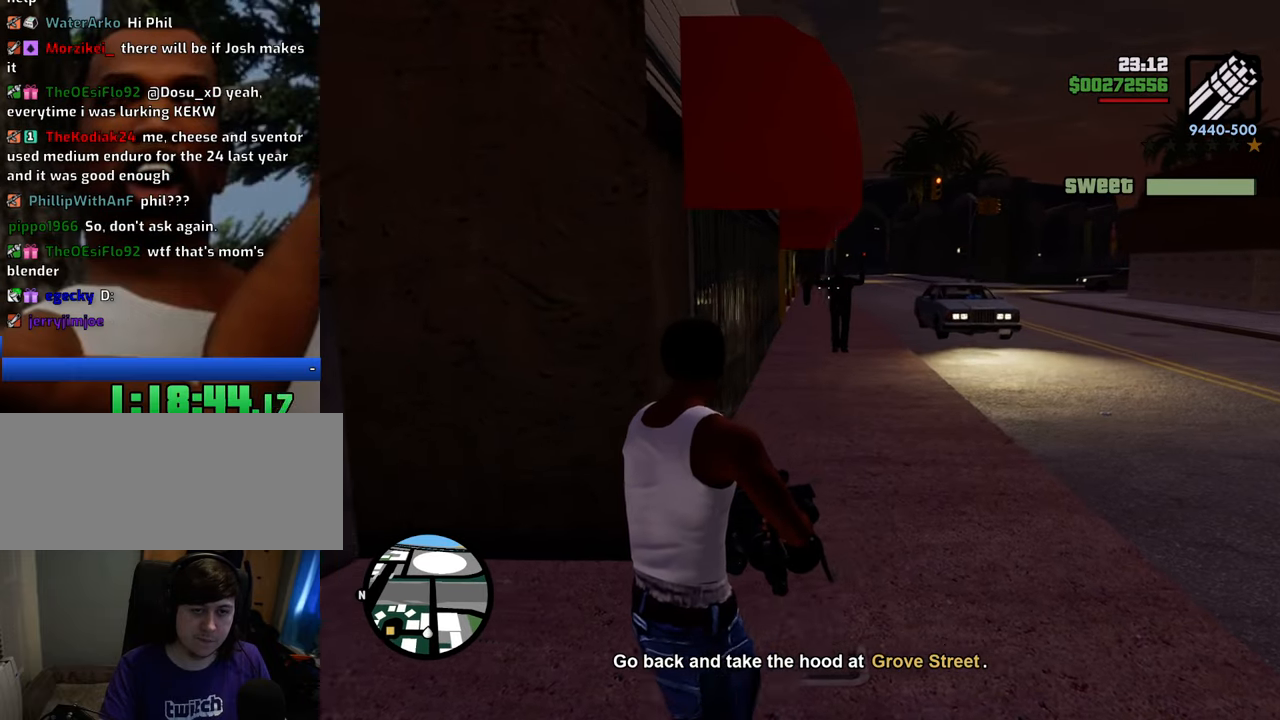
{"keys": ["s"], "mouse": ["right"], "events": [[418, "s", "down"], [468, "a", "up"]]}
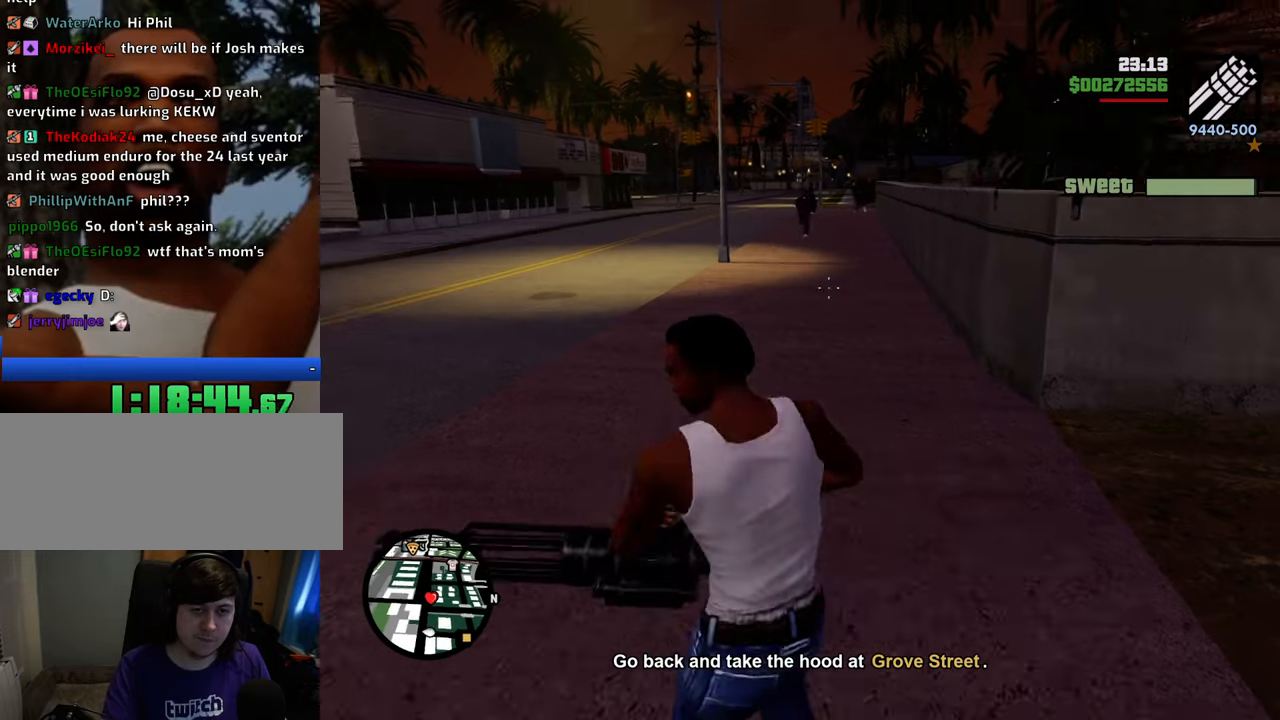
{"keys": ["d"], "mouse": ["right"], "events": [[17, "d", "down"], [201, "s", "up"]]}
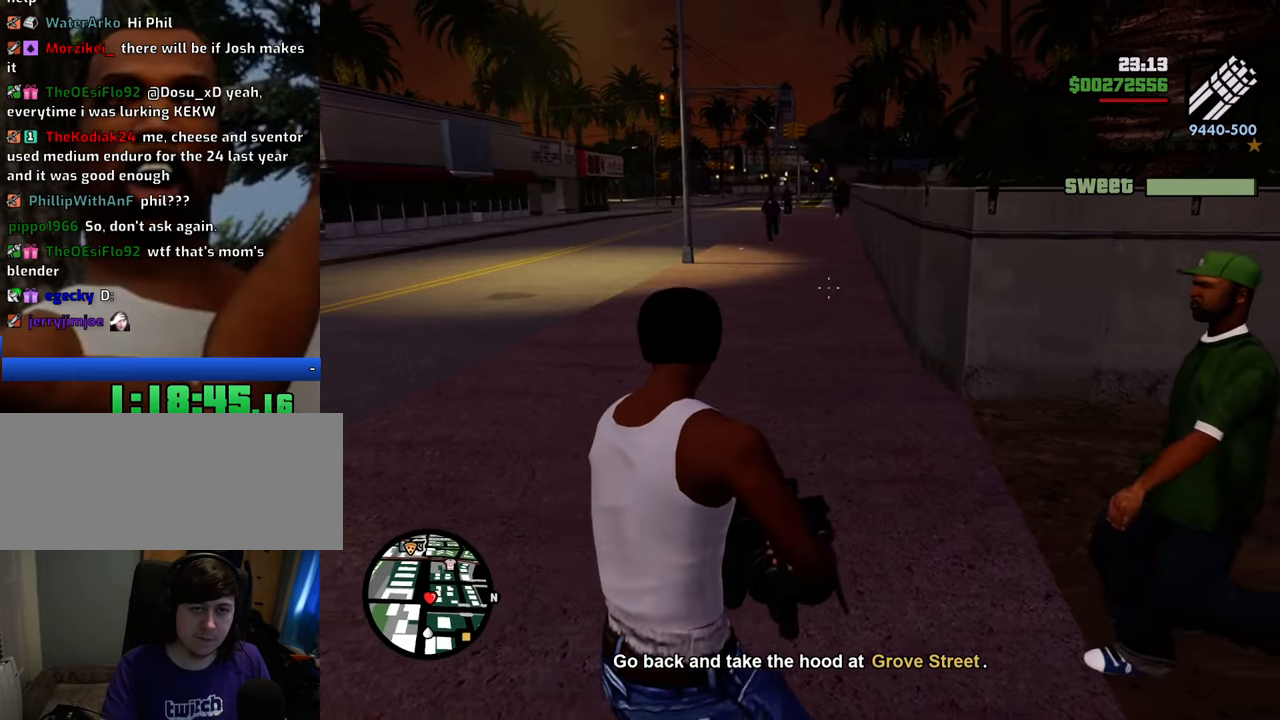
{"keys": ["d"], "mouse": ["right"], "events": [[134, "w", "down"], [502, "w", "up"]]}
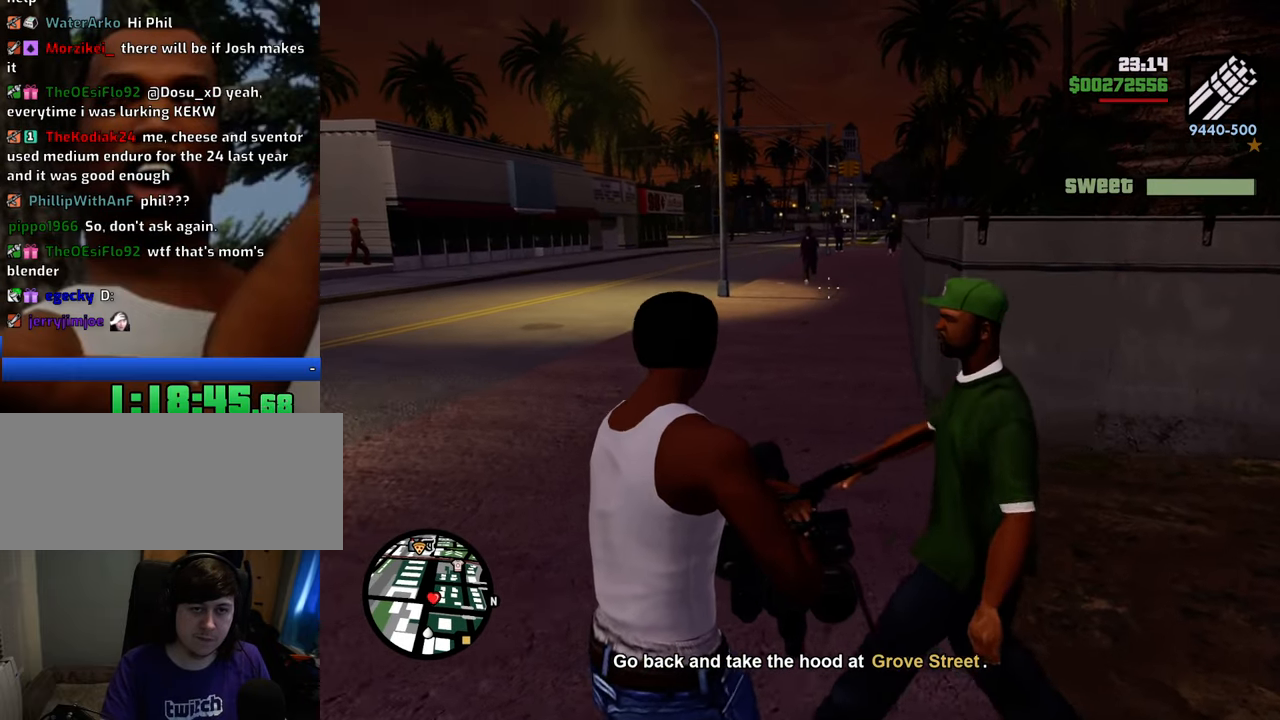
{"keys": ["d"], "mouse": ["right"], "events": []}
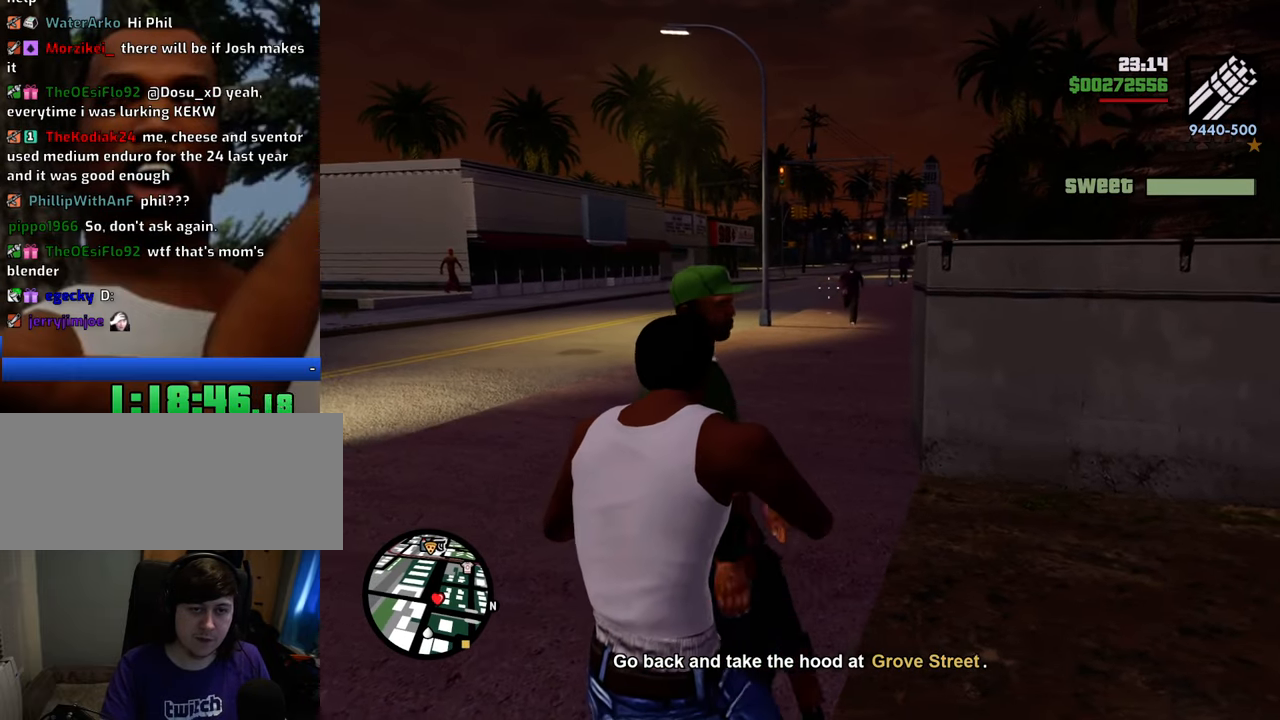
{"keys": ["d"], "mouse": ["right"], "events": []}
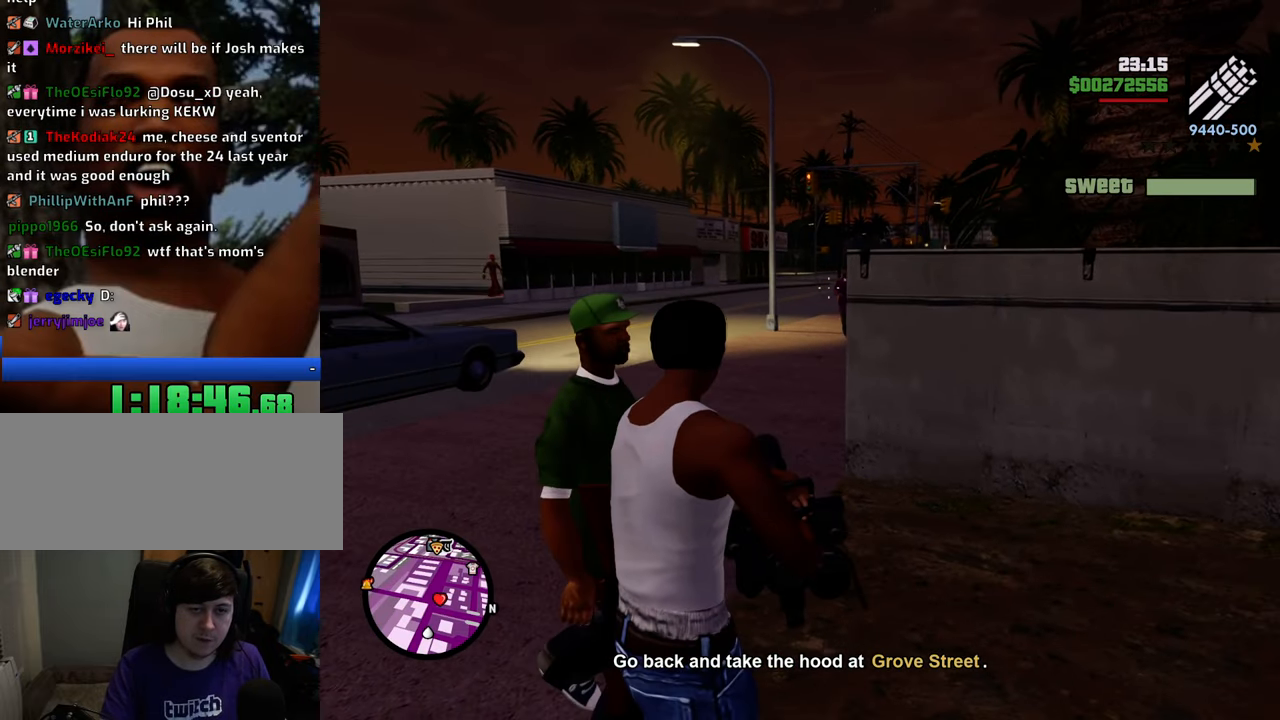
{"keys": ["d"], "mouse": ["right"], "events": []}
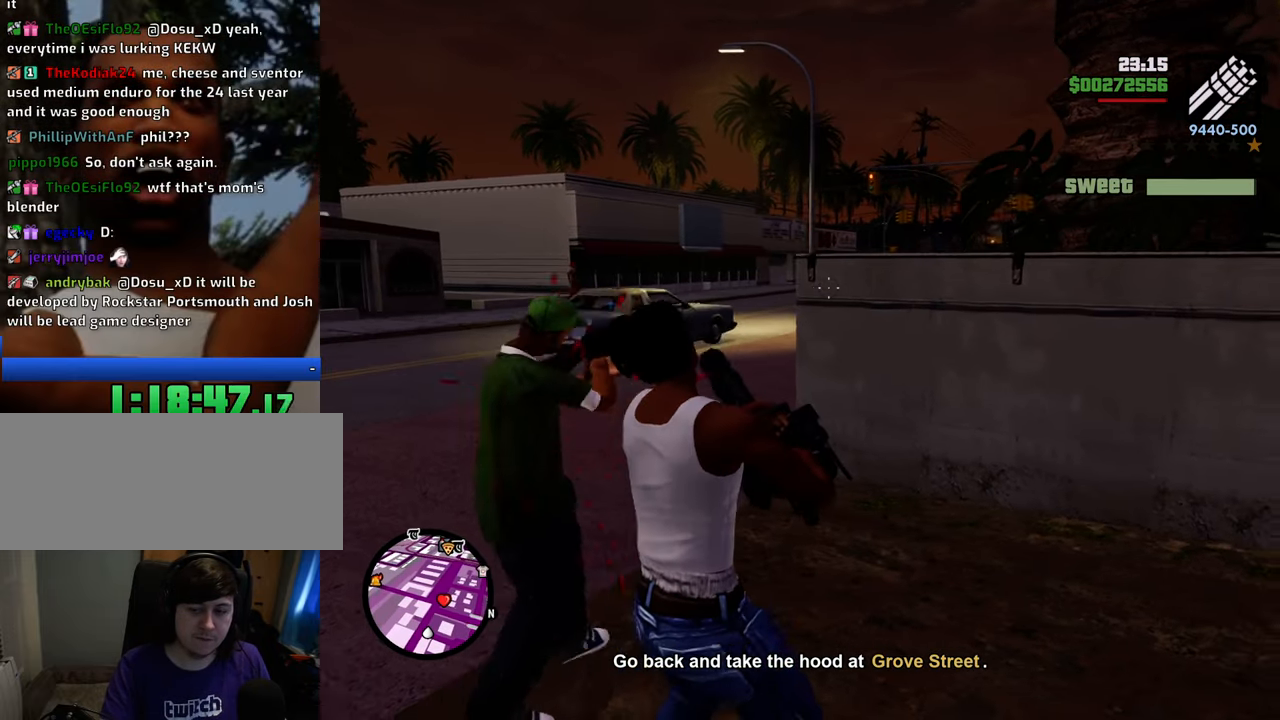
{"keys": ["d", "s"], "mouse": ["right"], "events": [[134, "s", "down"]]}
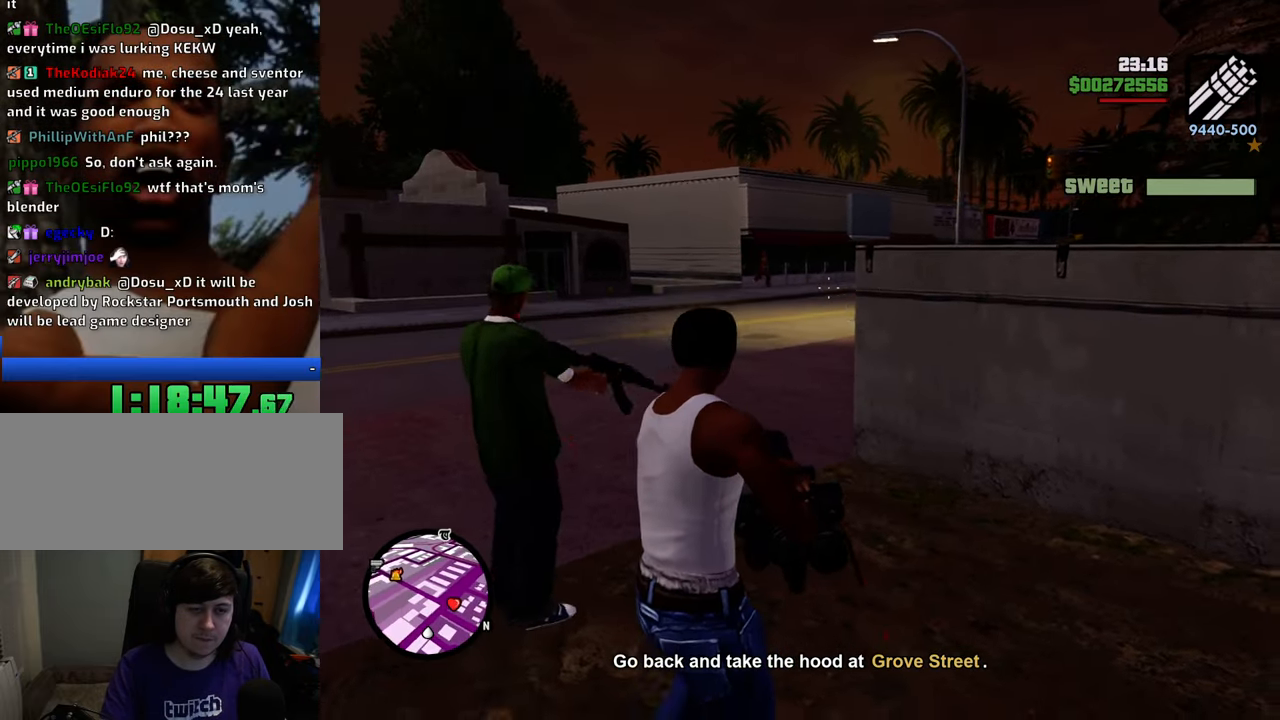
{"keys": ["d", "s"], "mouse": ["right"], "events": []}
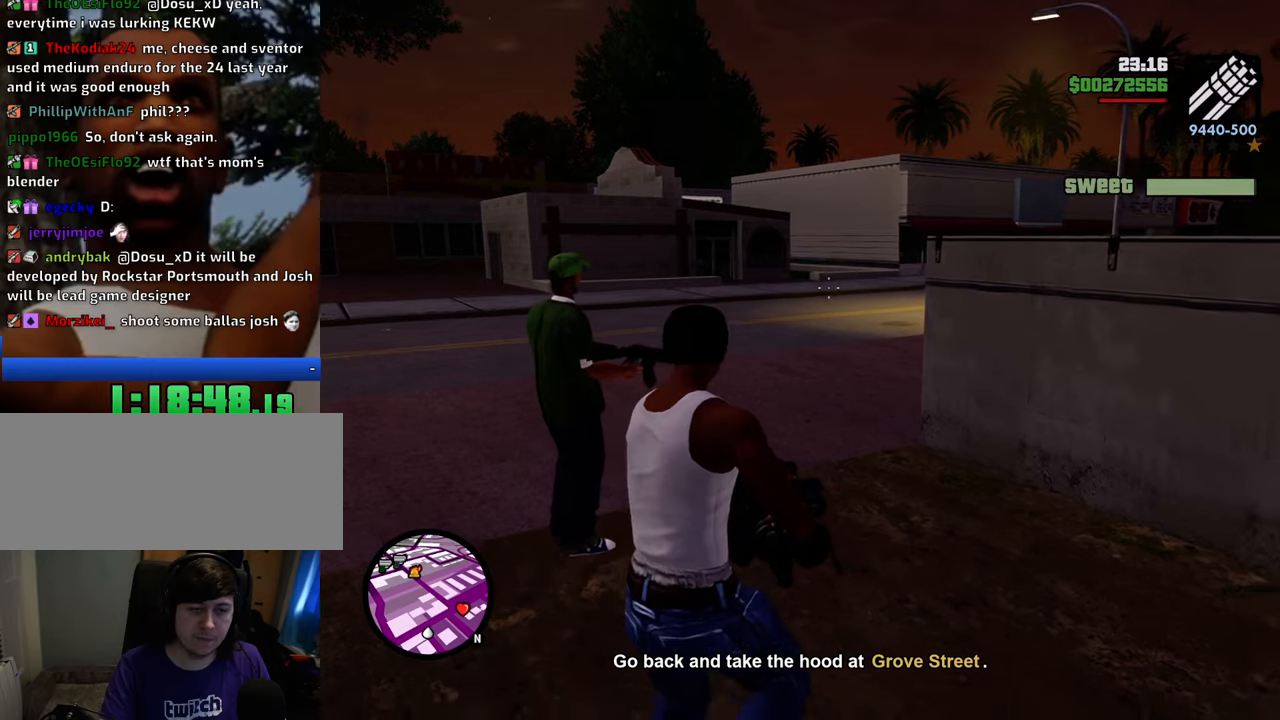
{"keys": ["1", "a"], "mouse": [], "events": [[150, "d", "up"], [251, "a", "down"], [301, "mouse_right", "up"], [351, "s", "up"], [484, "1", "down"]]}
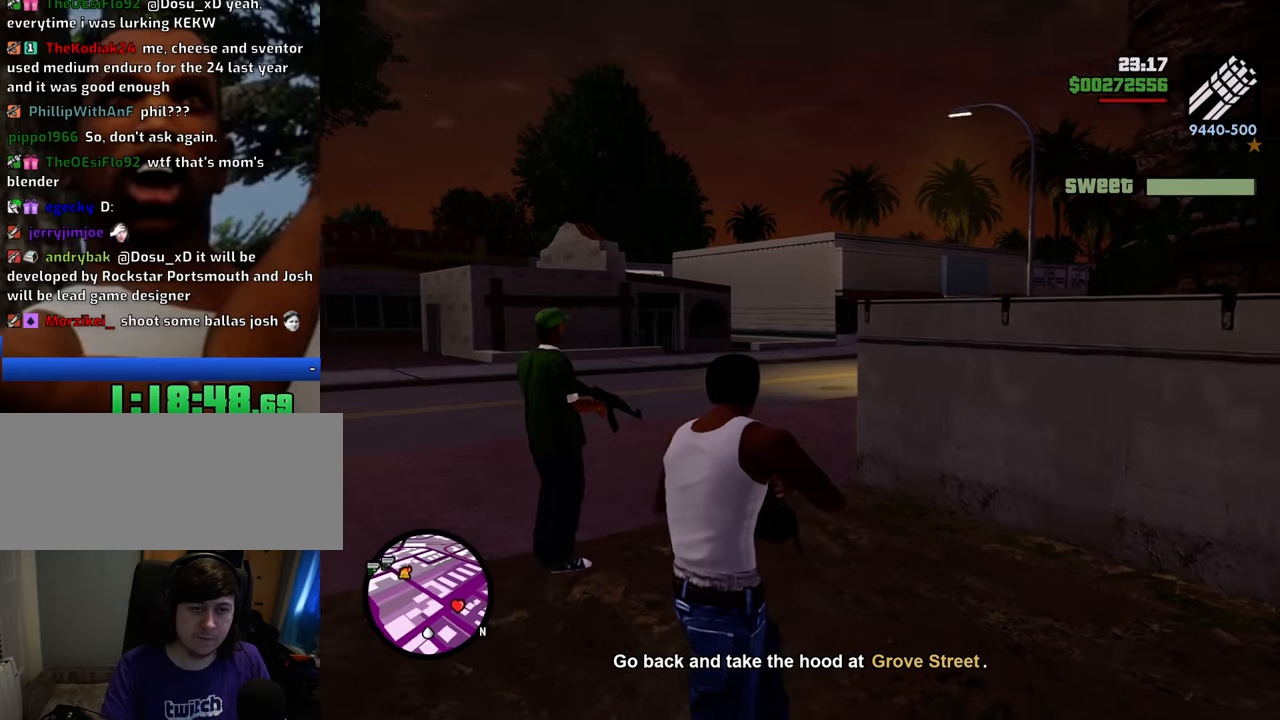
{"keys": ["a", "w"], "mouse": [], "events": [[34, "w", "down"], [117, "1", "up"]]}
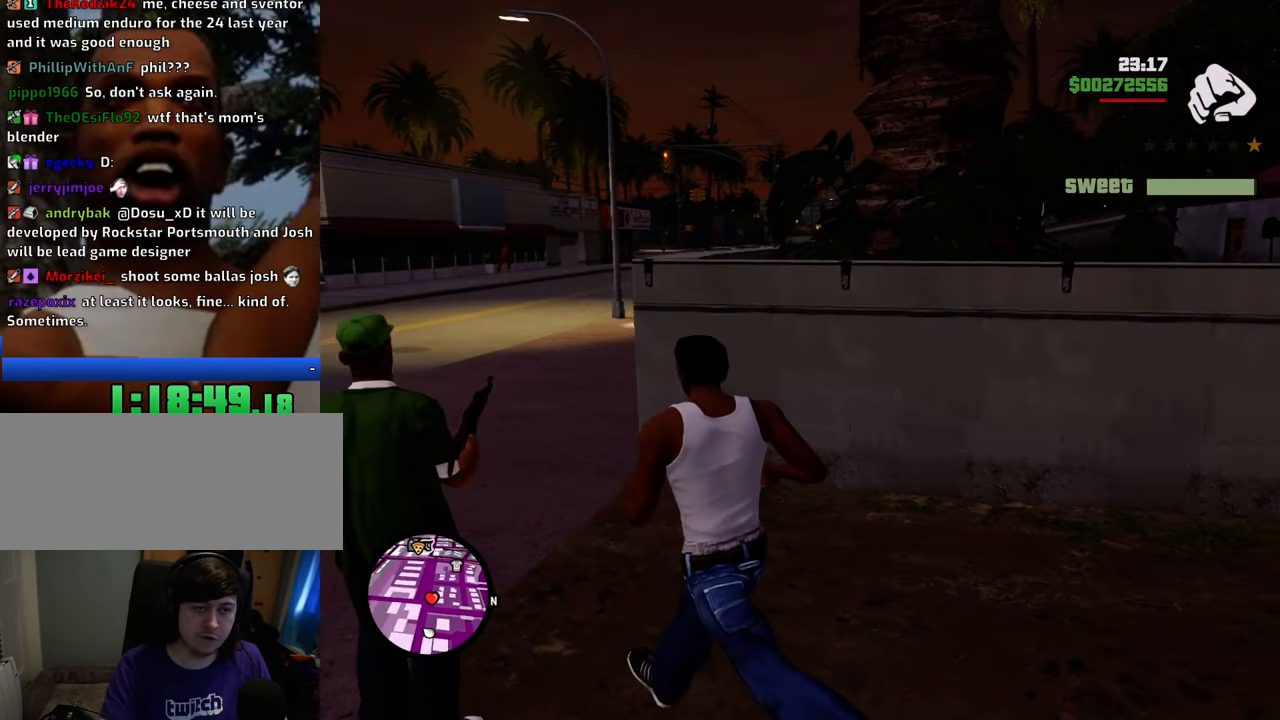
{"keys": ["d"], "mouse": [], "events": [[234, "a", "up"], [334, "w", "up"], [468, "d", "down"]]}